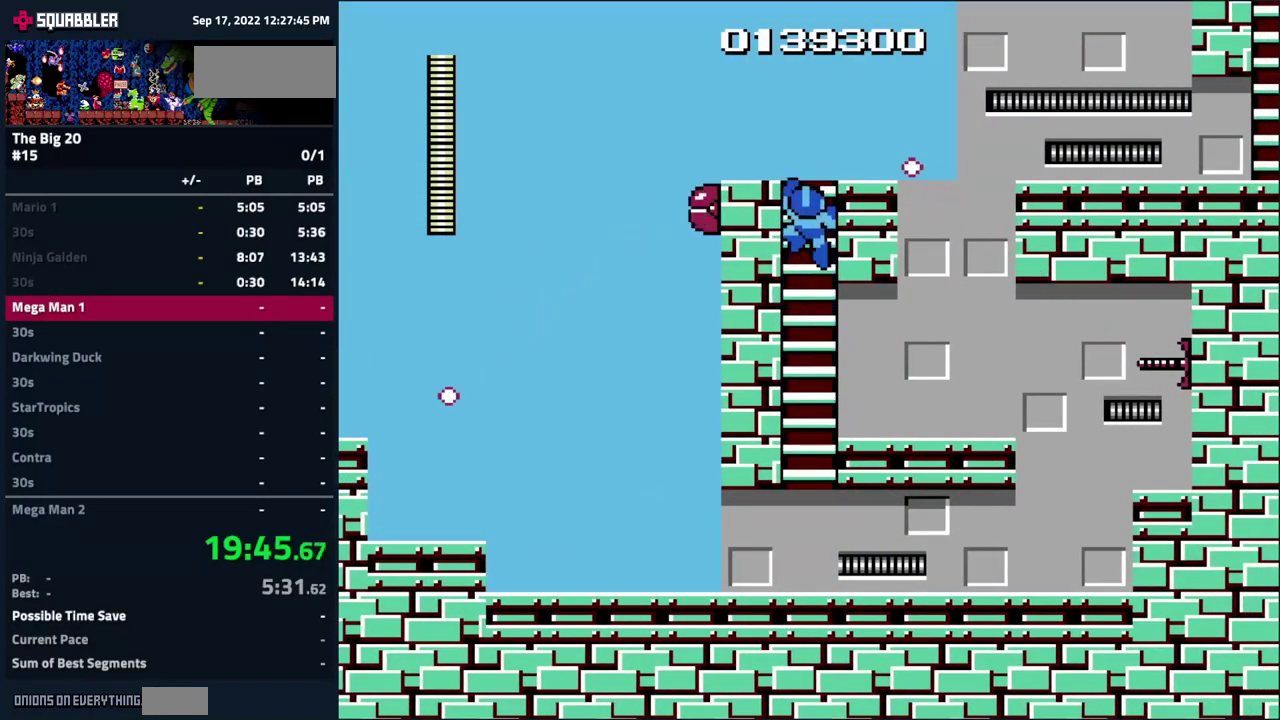
Gameplay with a controller (Nintendo layout); each line is a JSON object with the inputs held at the frame after it. "events" lists button and stick changes between this image and that frame as [ms after this image, input, new state], when the widget could be followed in between. Not read: L3 R3.
{"buttons": ["DPAD_RIGHT"], "events": [[167, "DPAD_RIGHT", "down"], [267, "DPAD_UP", "up"]]}
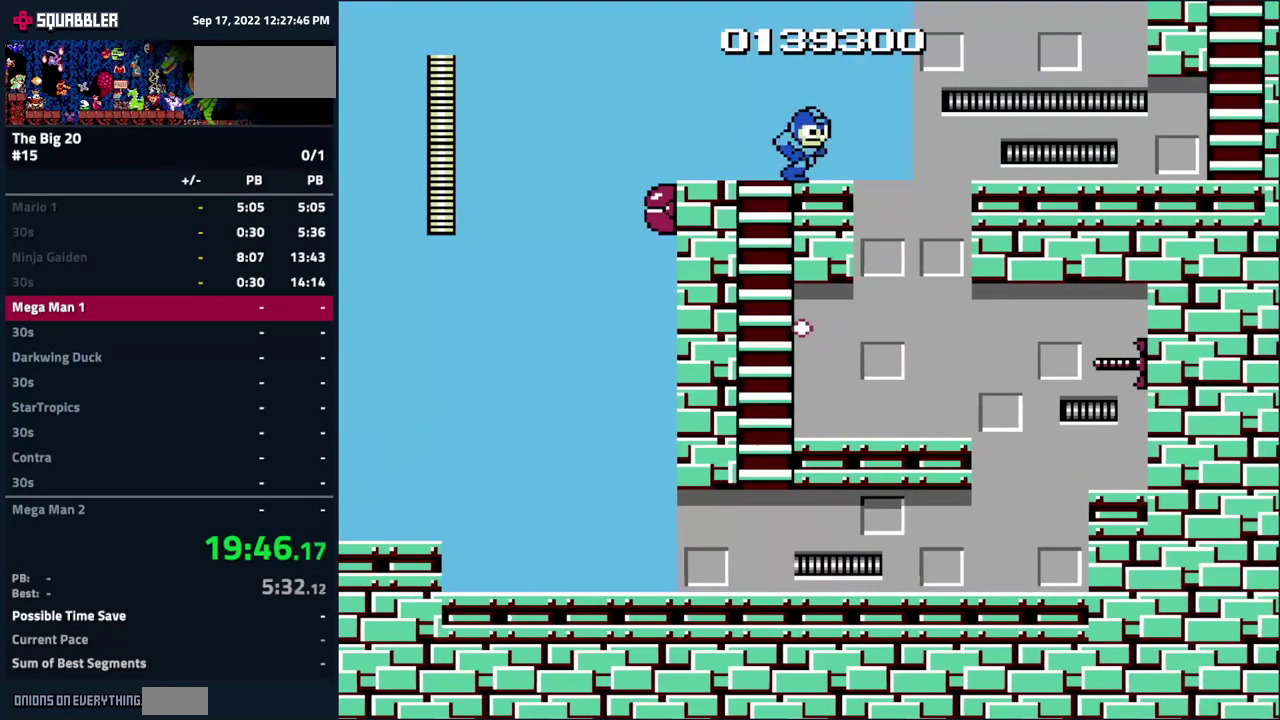
{"buttons": ["DPAD_RIGHT"], "events": [[34, "A", "down"], [334, "A", "up"]]}
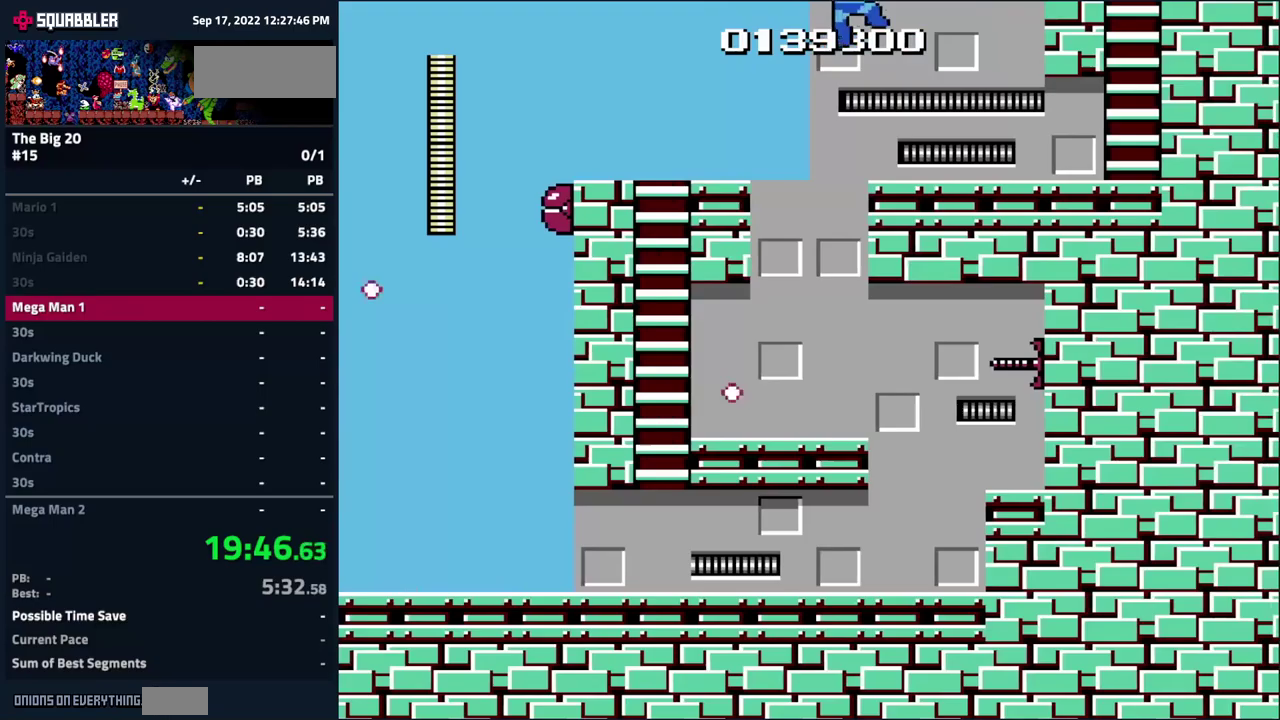
{"buttons": ["DPAD_RIGHT"], "events": []}
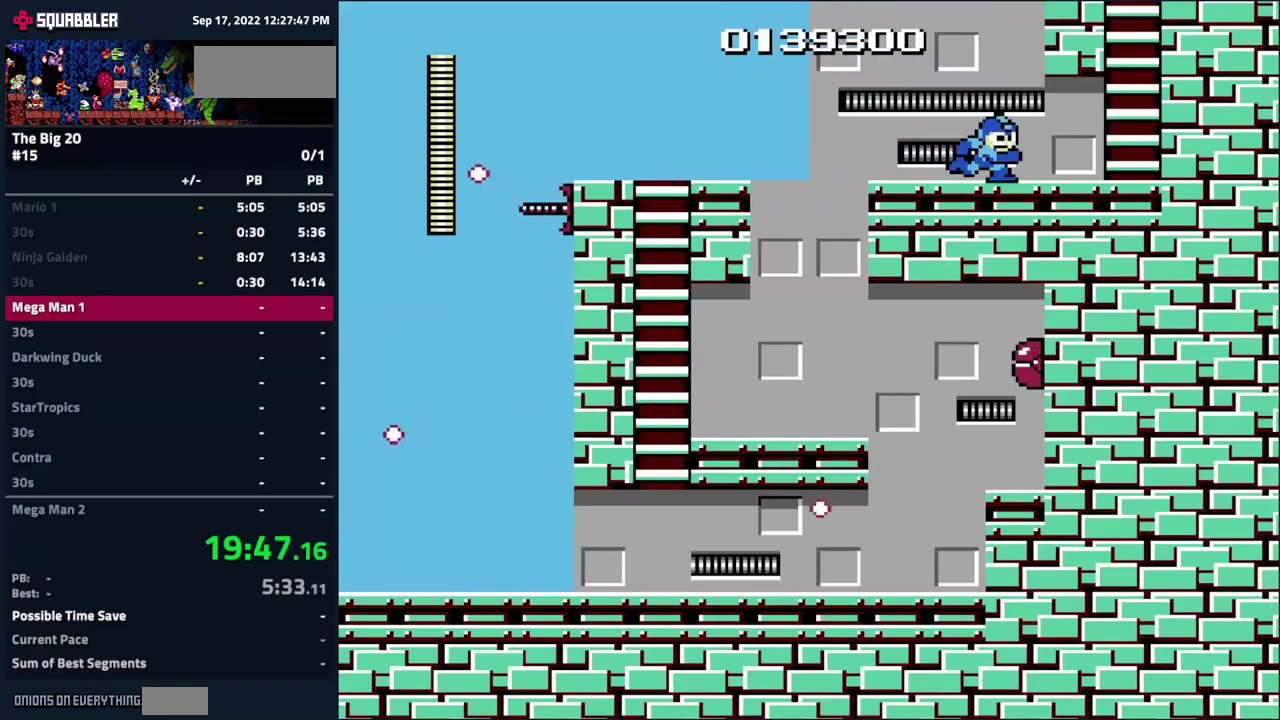
{"buttons": ["A"], "events": [[383, "A", "down"], [467, "DPAD_RIGHT", "up"]]}
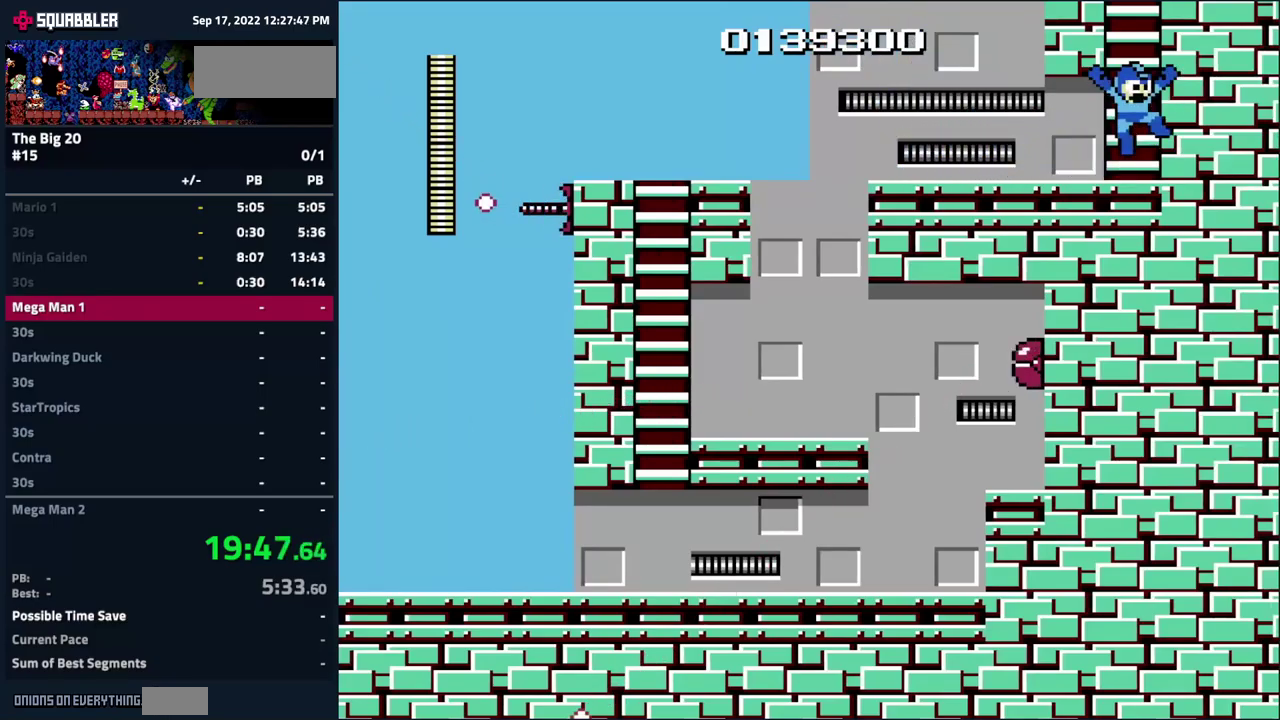
{"buttons": ["DPAD_UP"], "events": [[133, "DPAD_UP", "down"], [267, "A", "up"]]}
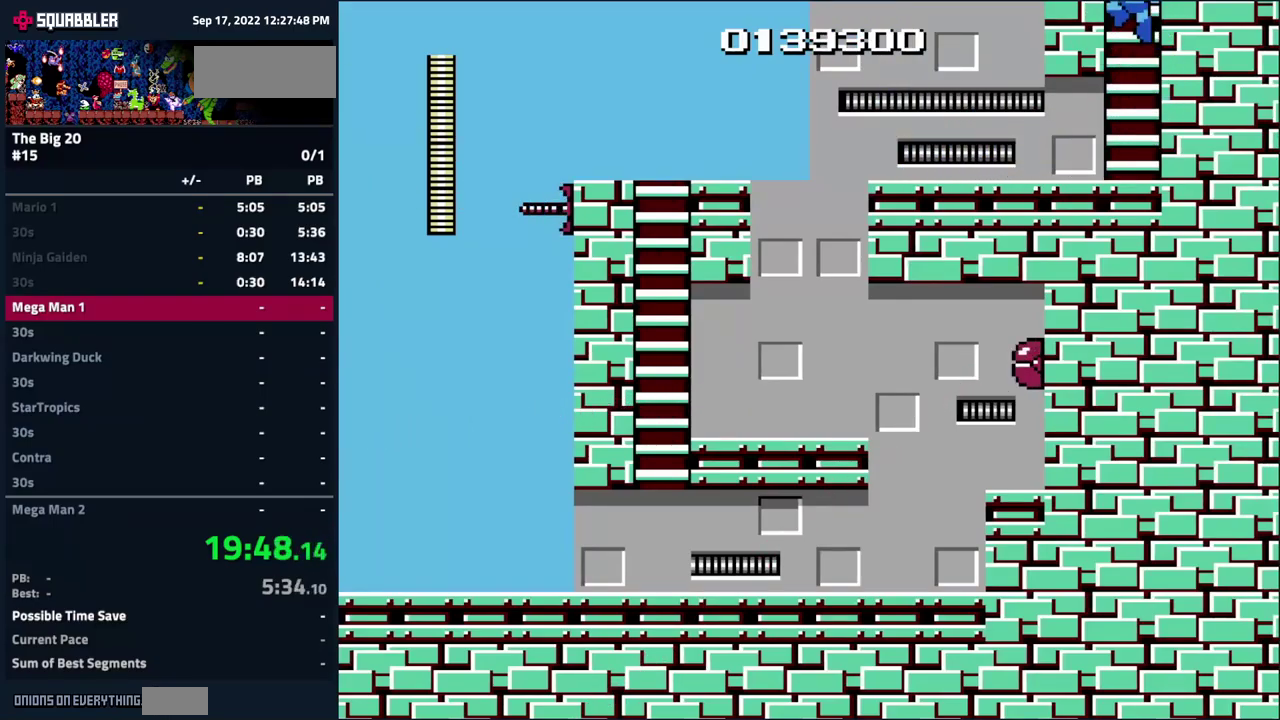
{"buttons": [], "events": [[383, "DPAD_UP", "up"]]}
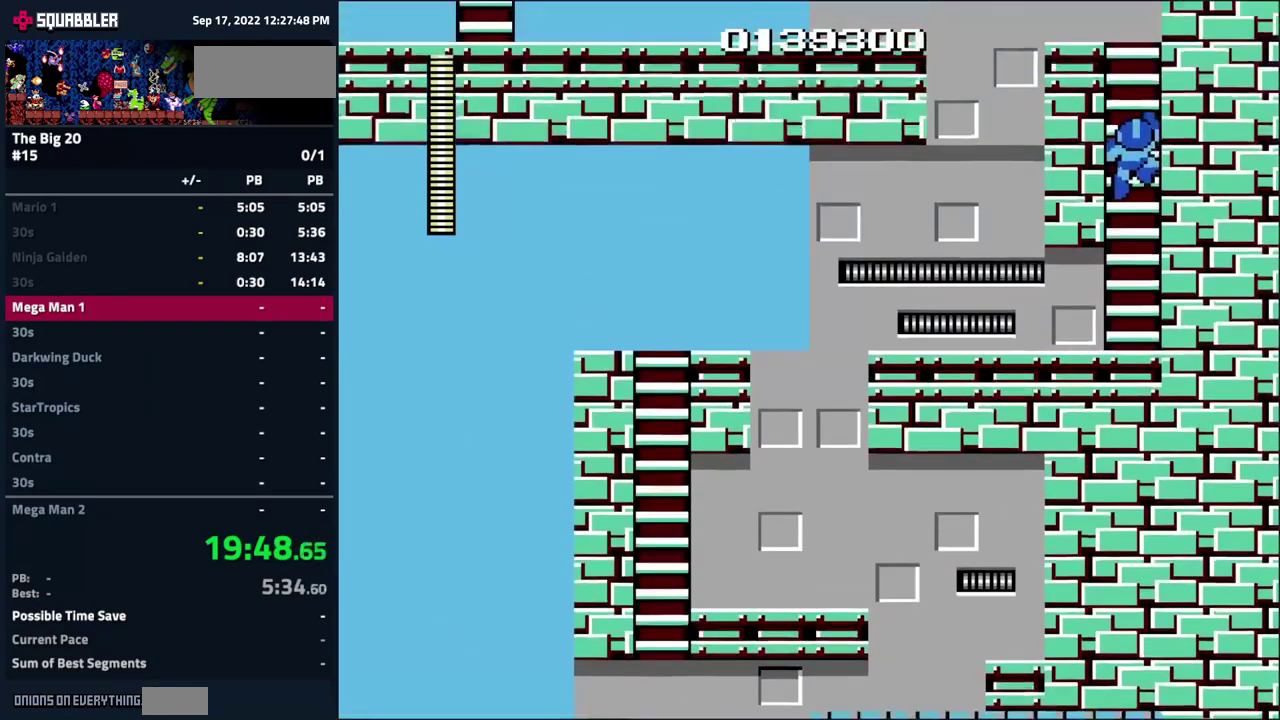
{"buttons": ["DPAD_UP"], "events": [[217, "DPAD_UP", "down"]]}
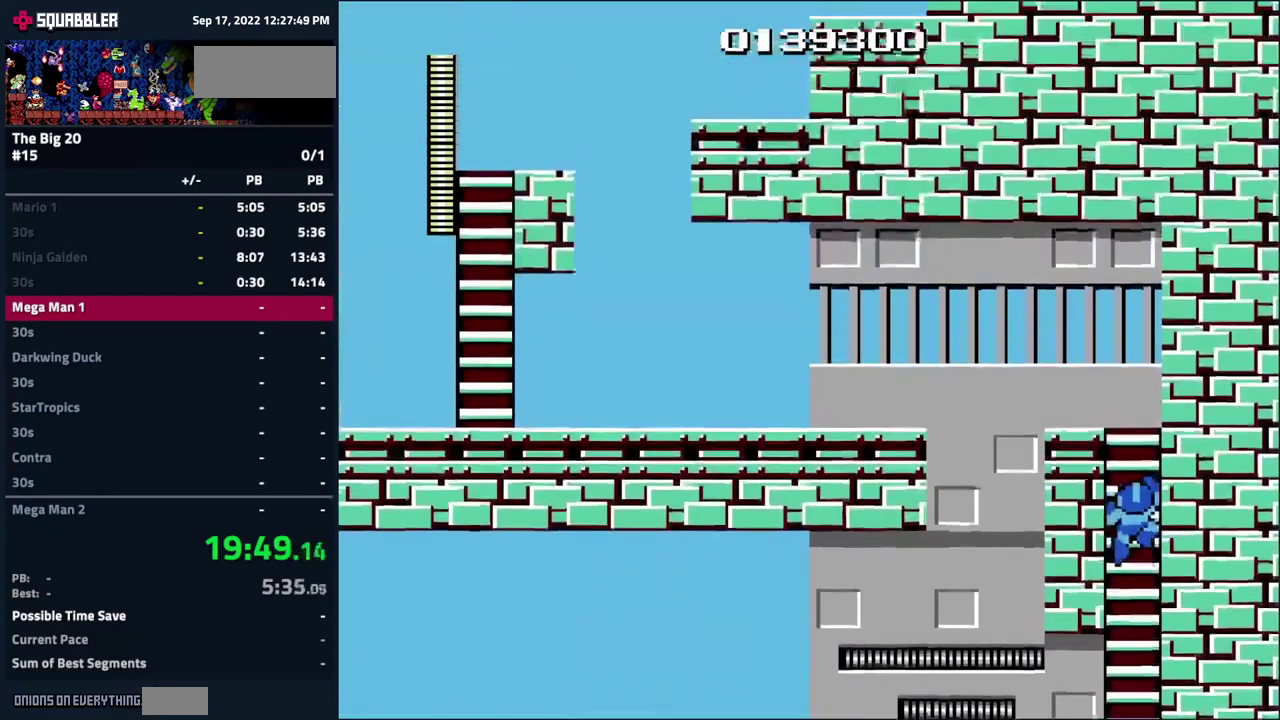
{"buttons": ["DPAD_UP"], "events": []}
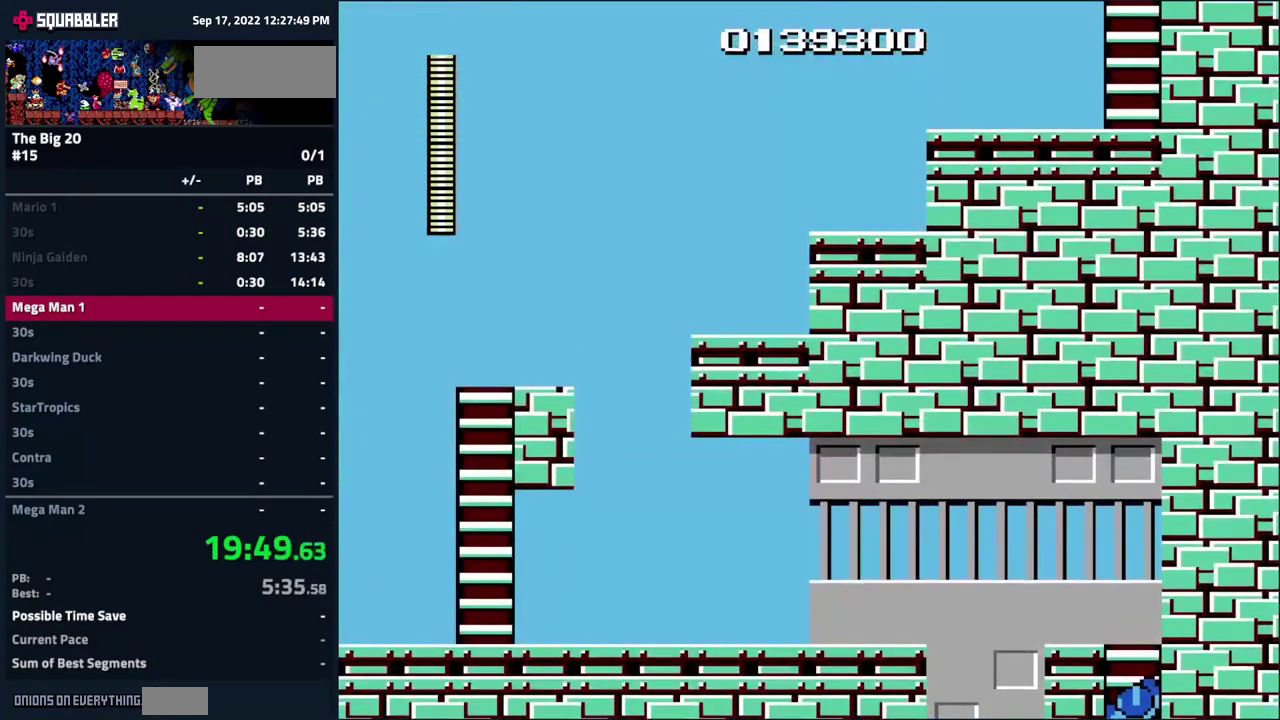
{"buttons": ["DPAD_UP"], "events": []}
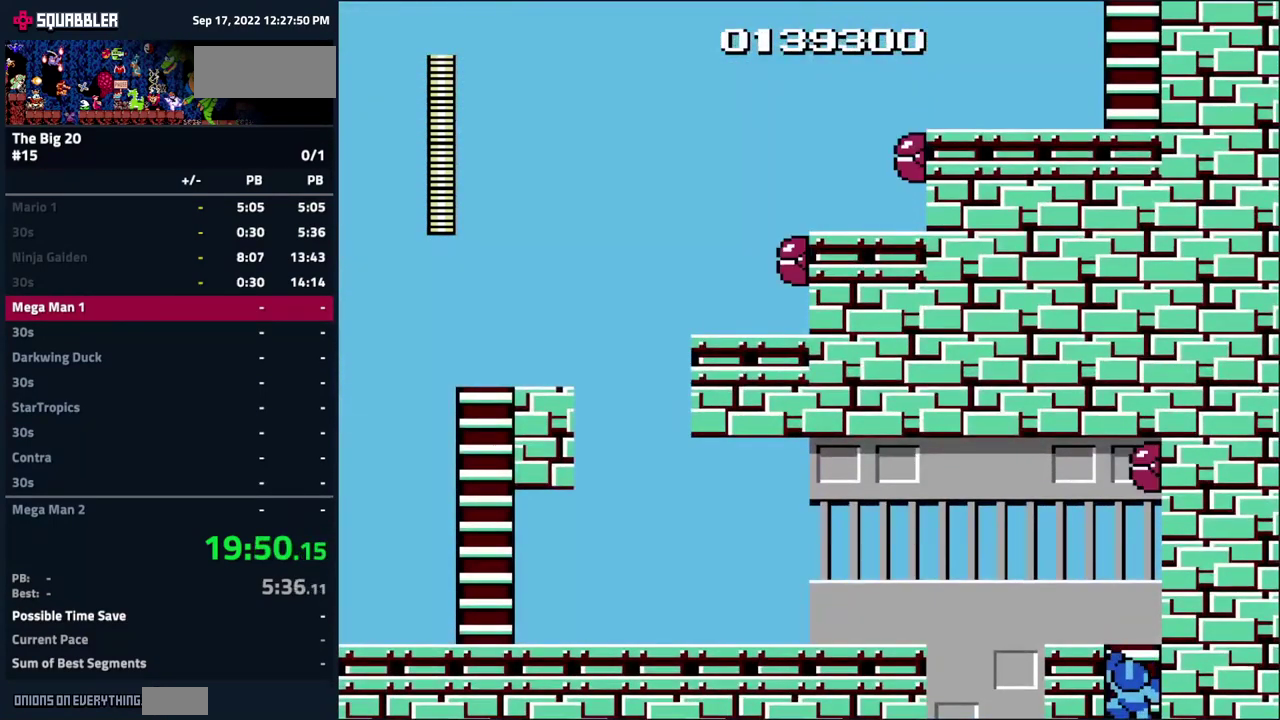
{"buttons": ["DPAD_LEFT"], "events": [[133, "DPAD_LEFT", "down"], [250, "DPAD_UP", "up"]]}
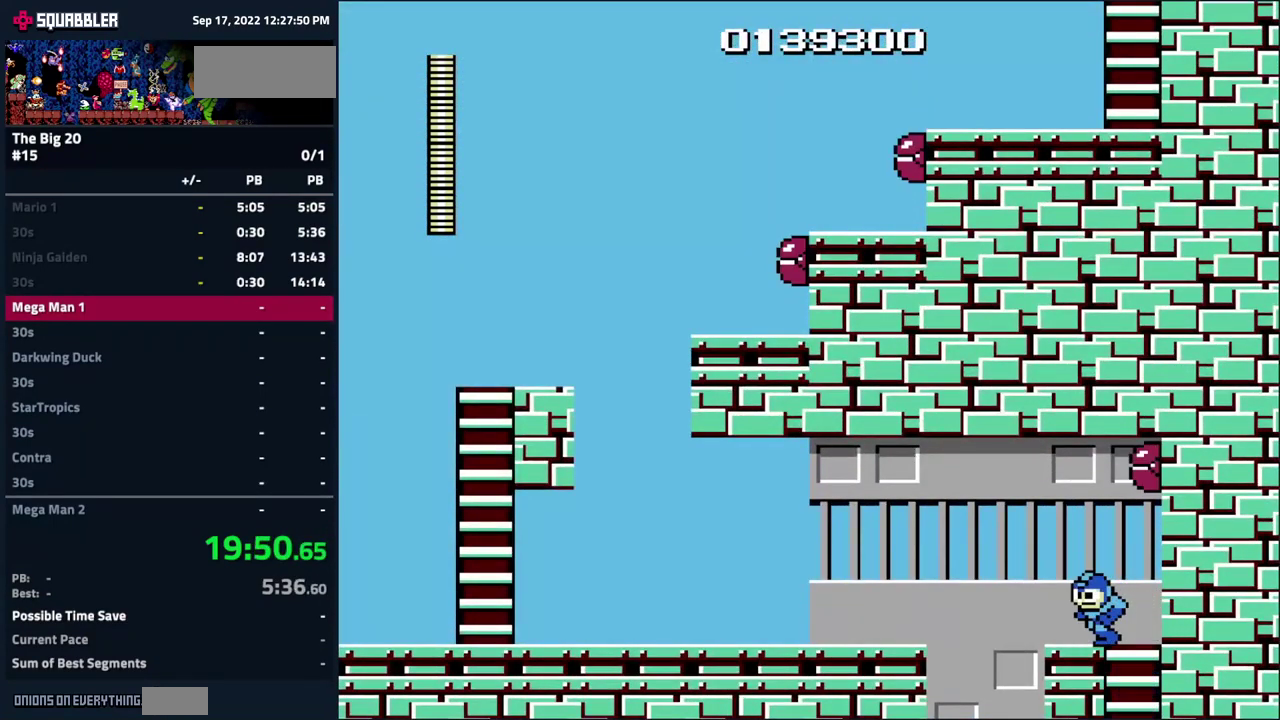
{"buttons": ["DPAD_LEFT"], "events": [[133, "A", "down"], [383, "A", "up"]]}
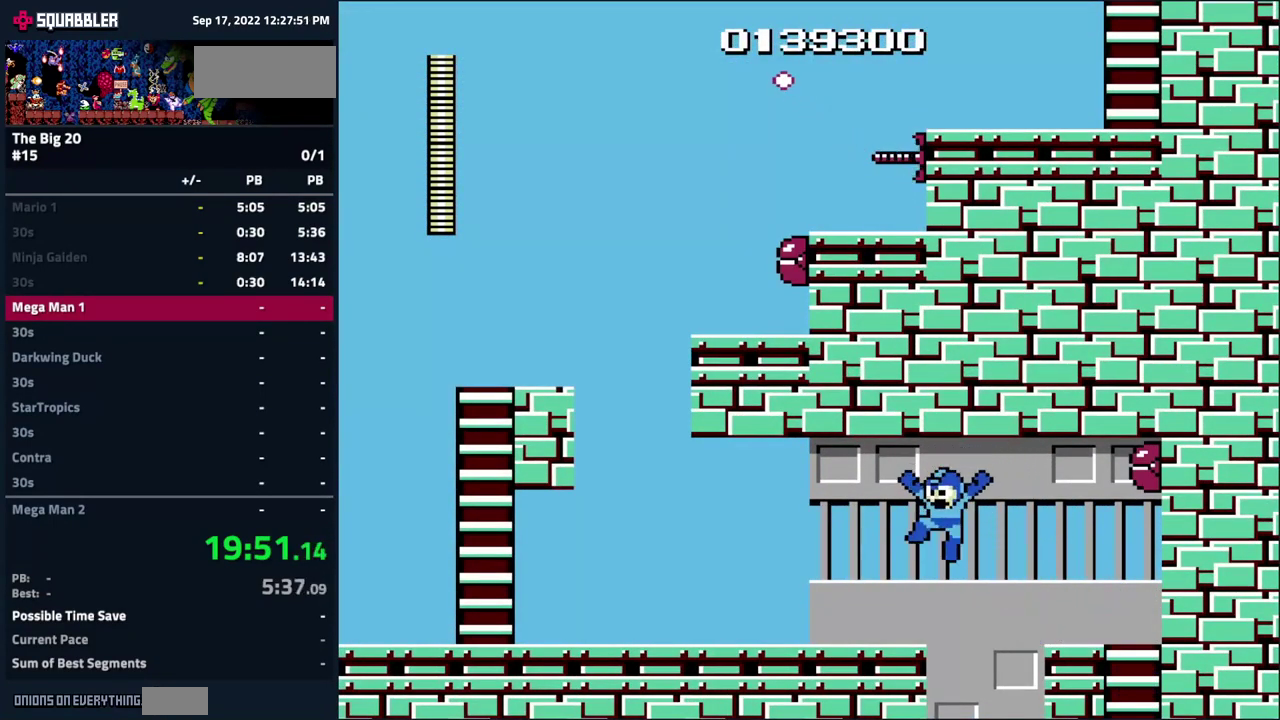
{"buttons": ["DPAD_LEFT"], "events": []}
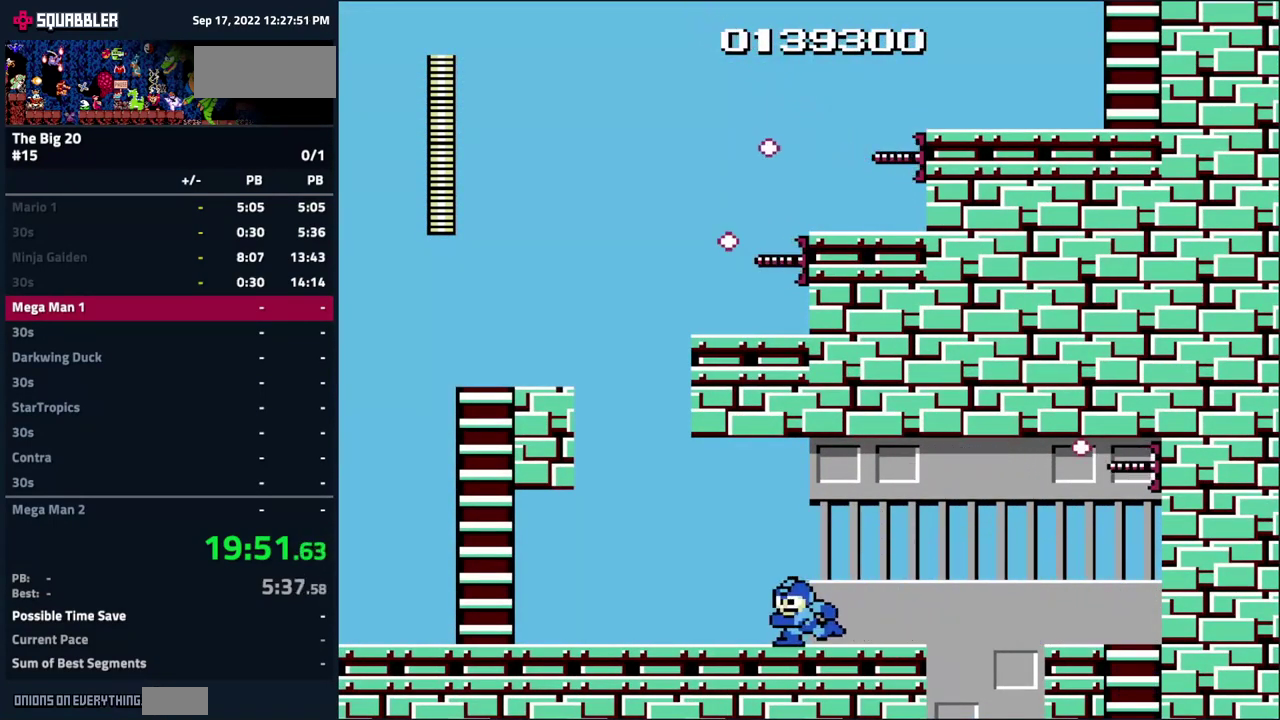
{"buttons": ["DPAD_LEFT"], "events": []}
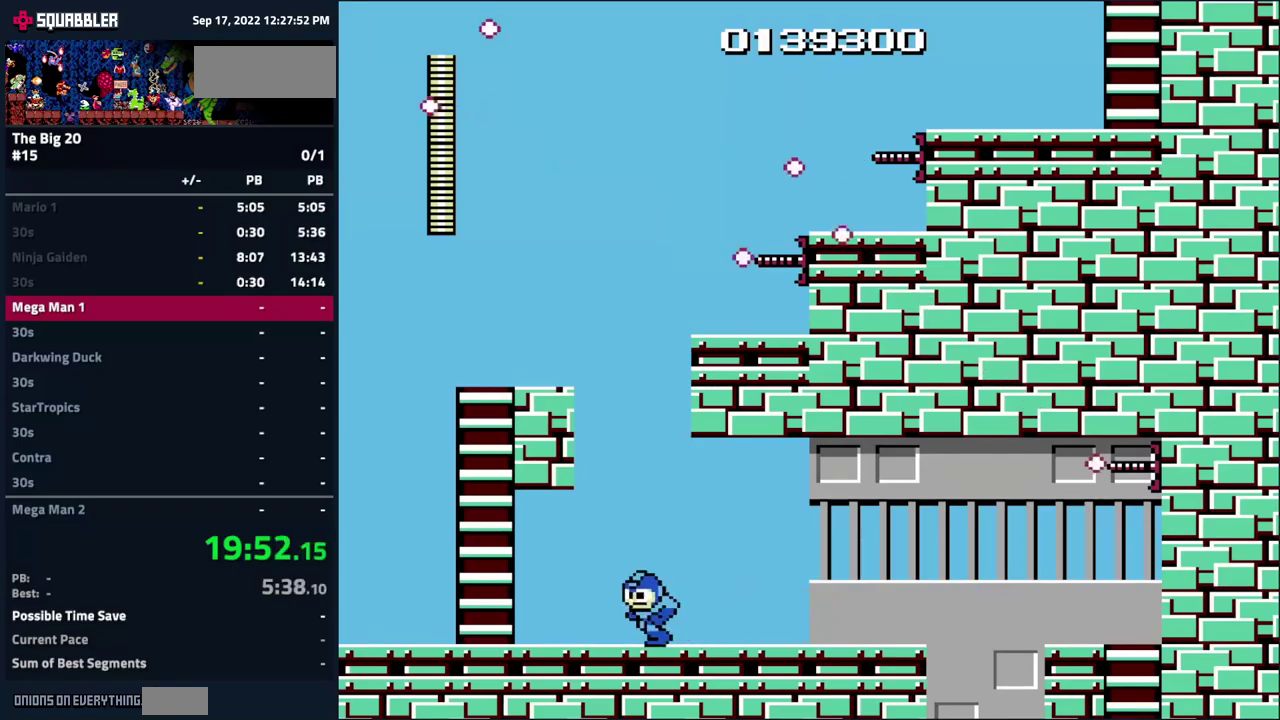
{"buttons": ["A", "DPAD_LEFT"], "events": [[450, "A", "down"]]}
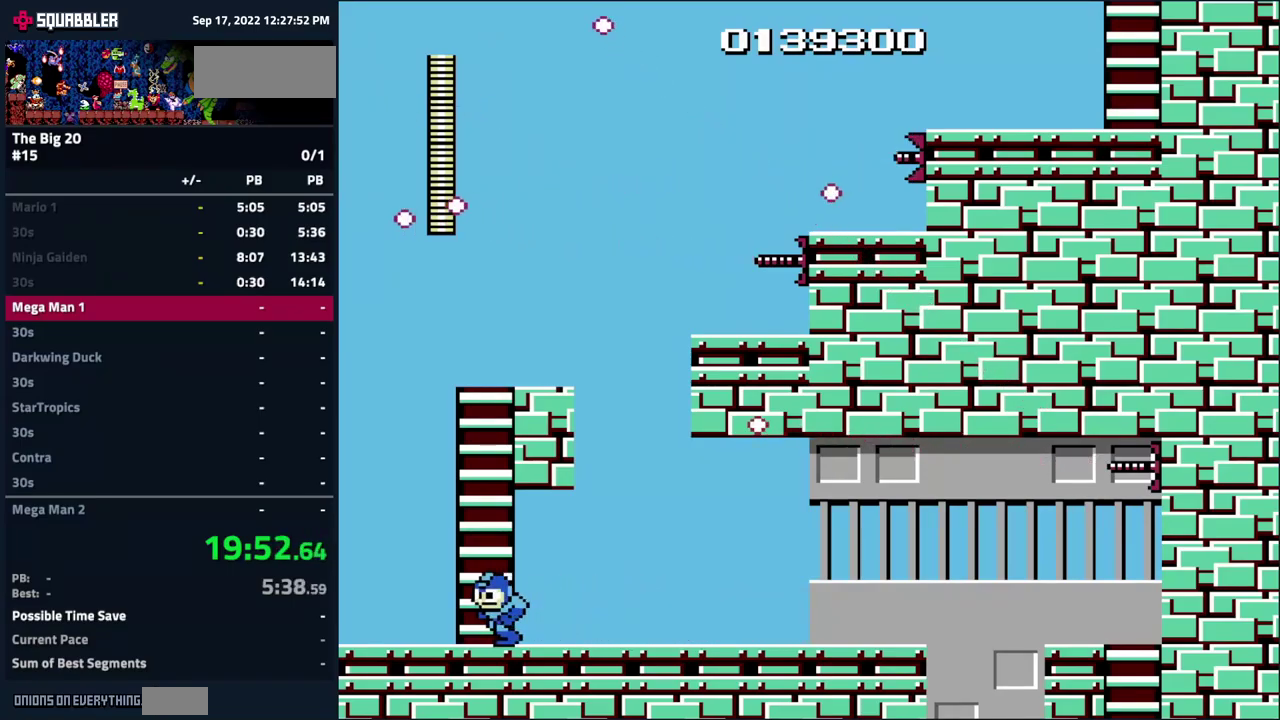
{"buttons": ["A", "DPAD_UP"], "events": [[134, "DPAD_LEFT", "up"], [167, "DPAD_RIGHT", "down"], [267, "DPAD_UP", "down"], [317, "DPAD_RIGHT", "up"]]}
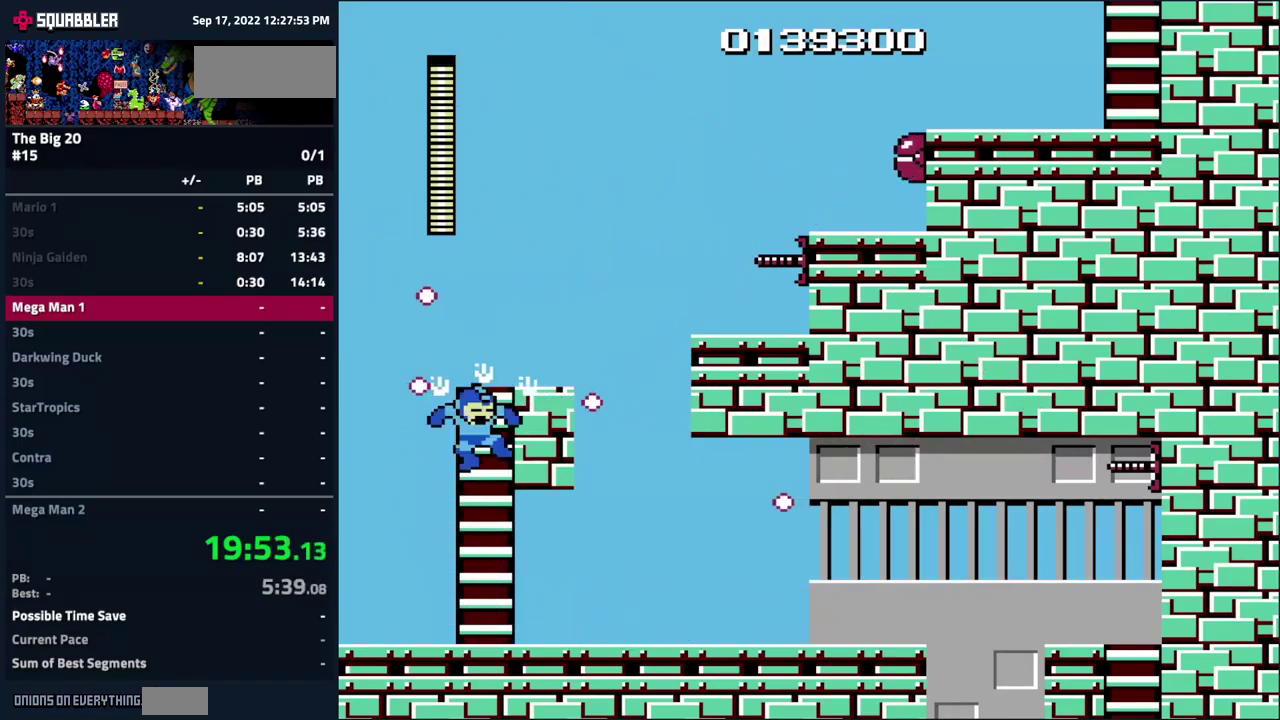
{"buttons": ["A"], "events": [[17, "A", "up"], [150, "DPAD_RIGHT", "down"], [234, "DPAD_UP", "up"], [334, "DPAD_RIGHT", "up"], [450, "A", "down"]]}
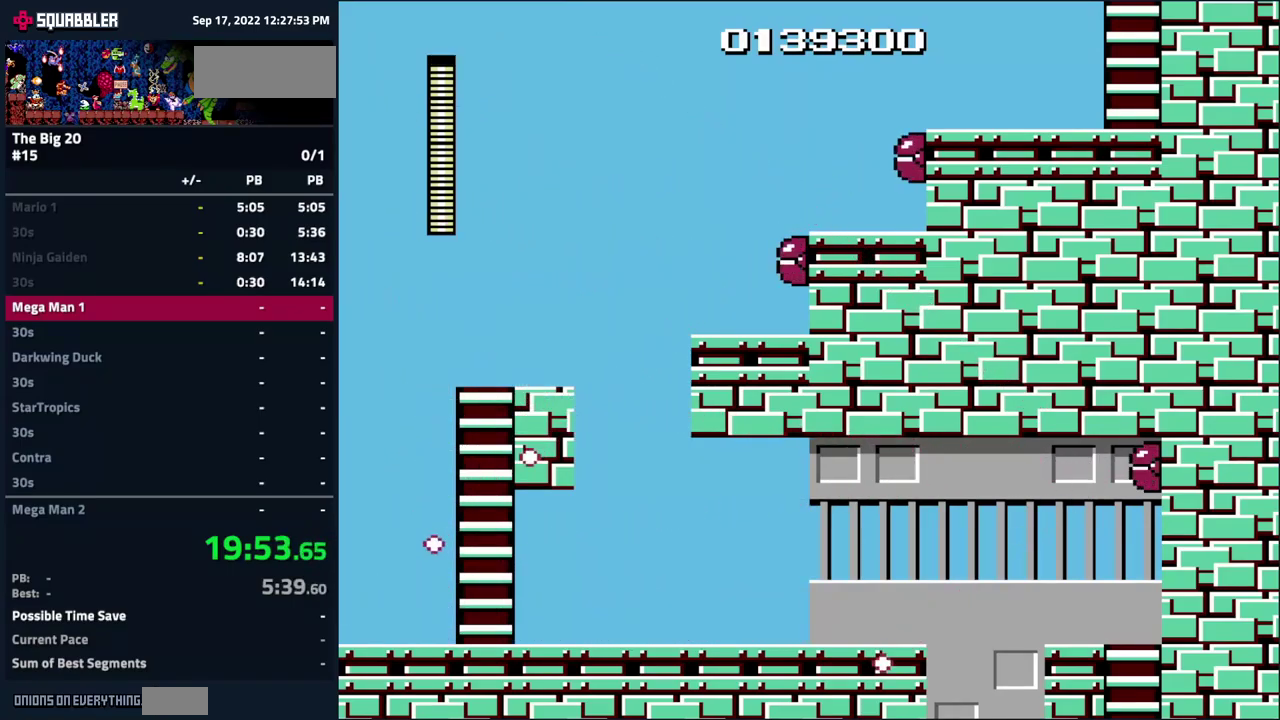
{"buttons": ["DPAD_UP"], "events": [[67, "DPAD_RIGHT", "down"], [167, "DPAD_UP", "down"], [334, "DPAD_RIGHT", "up"], [384, "A", "up"]]}
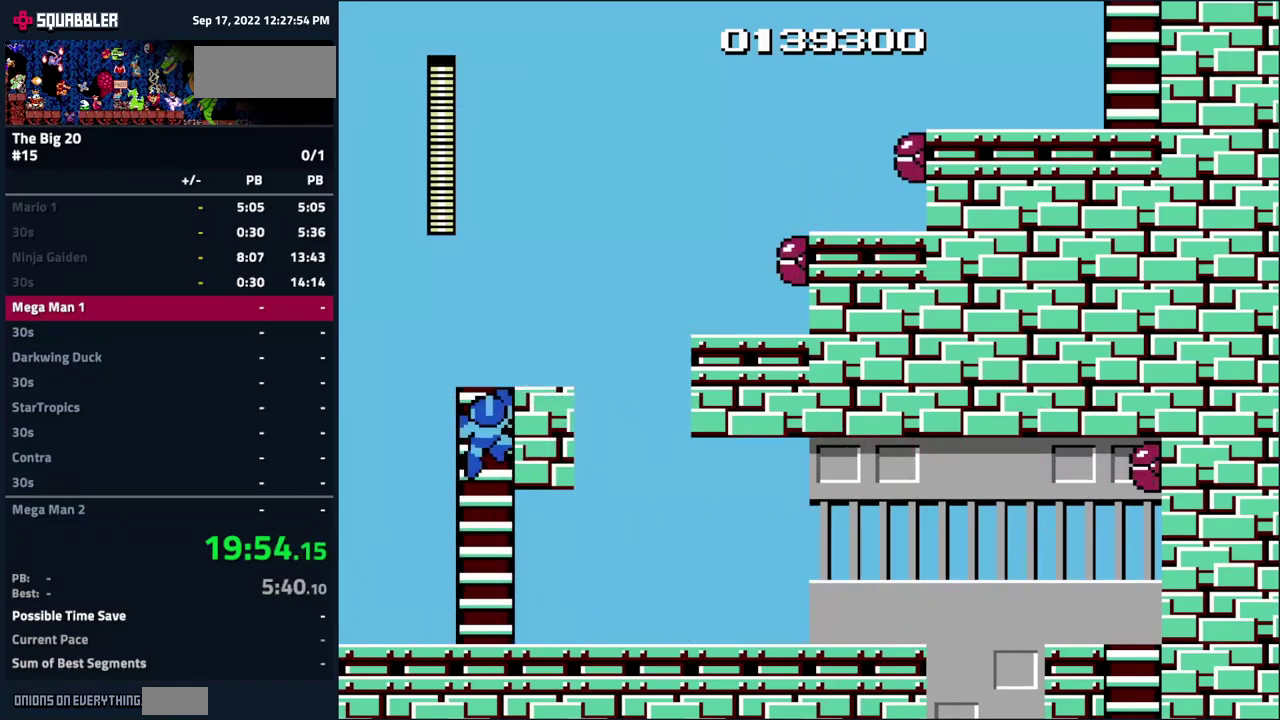
{"buttons": ["DPAD_RIGHT"], "events": [[167, "DPAD_RIGHT", "down"], [234, "DPAD_UP", "up"]]}
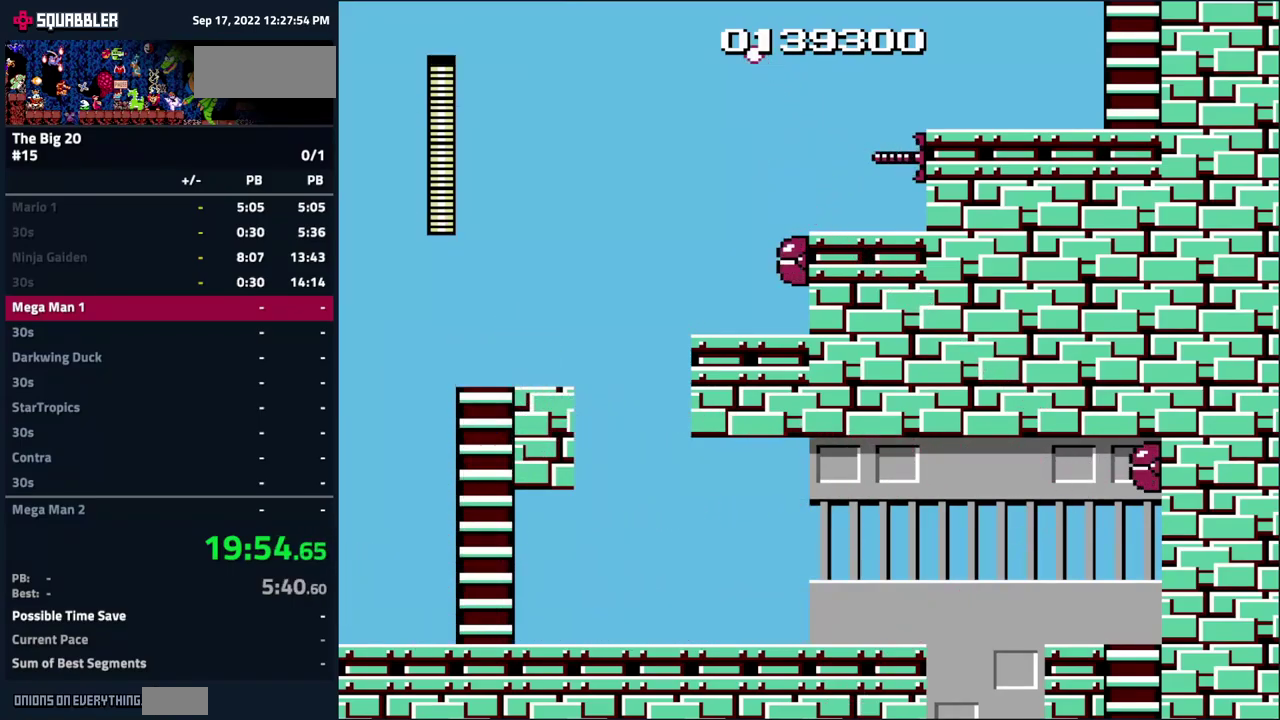
{"buttons": ["DPAD_RIGHT"], "events": [[84, "A", "down"], [217, "B", "down"], [334, "A", "up"], [350, "B", "up"]]}
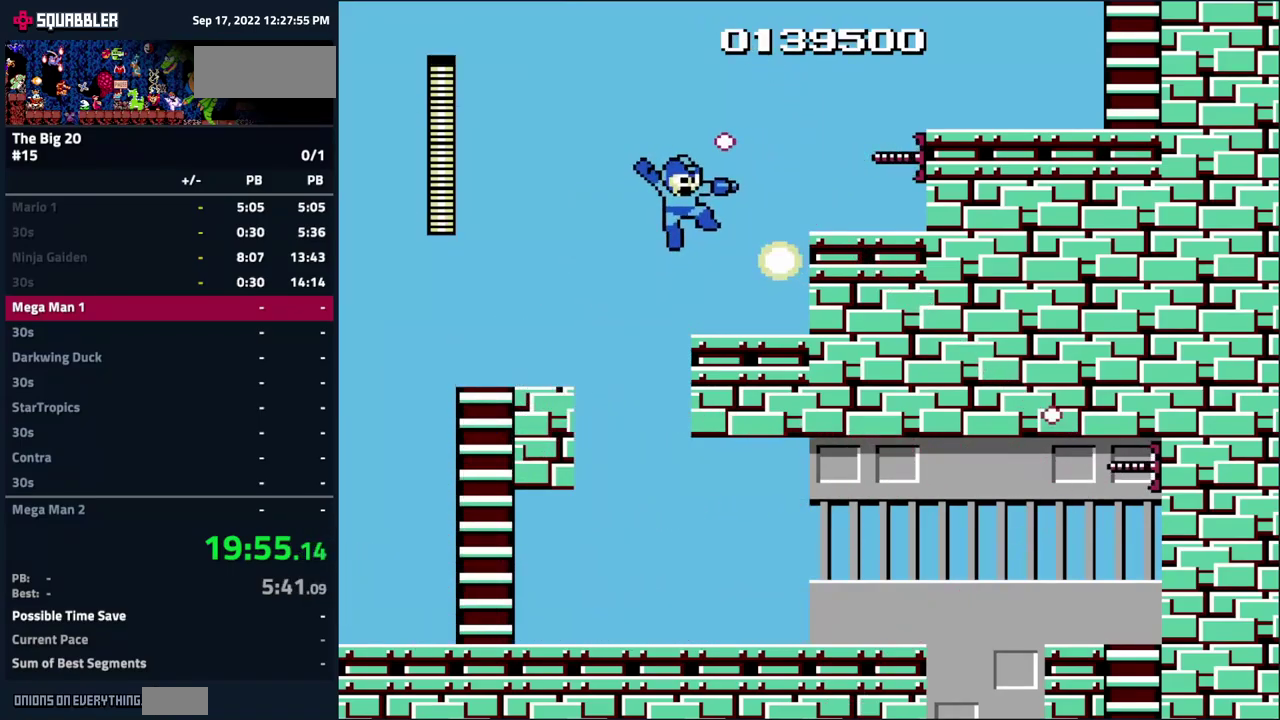
{"buttons": ["B", "DPAD_RIGHT"], "events": [[234, "A", "down"], [384, "B", "down"], [434, "A", "up"]]}
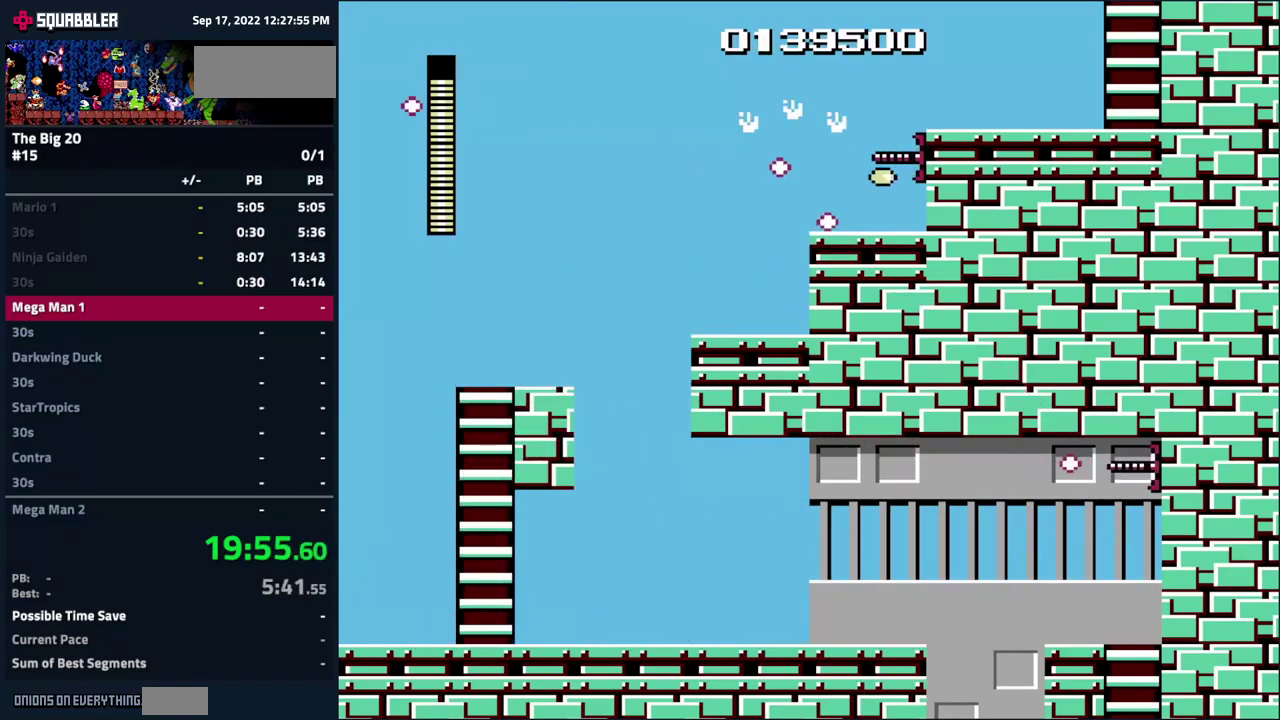
{"buttons": ["B", "DPAD_RIGHT"], "events": []}
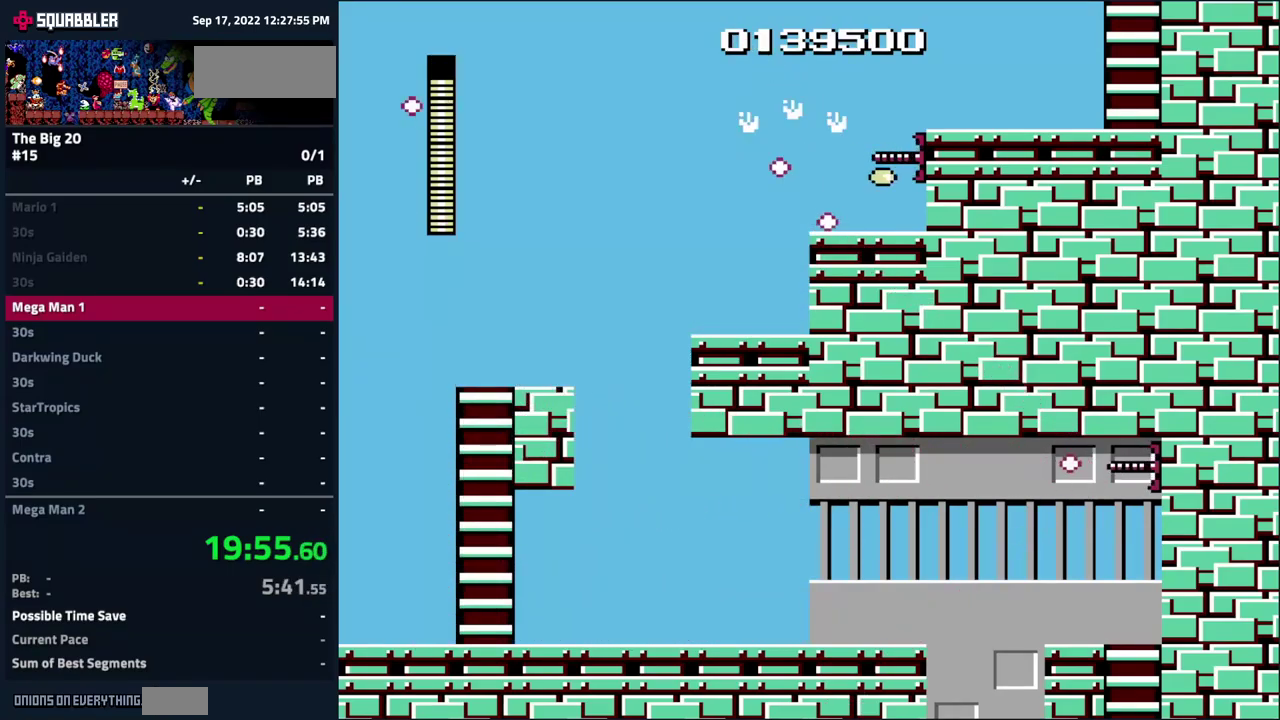
{"buttons": ["DPAD_RIGHT"], "events": [[267, "B", "up"]]}
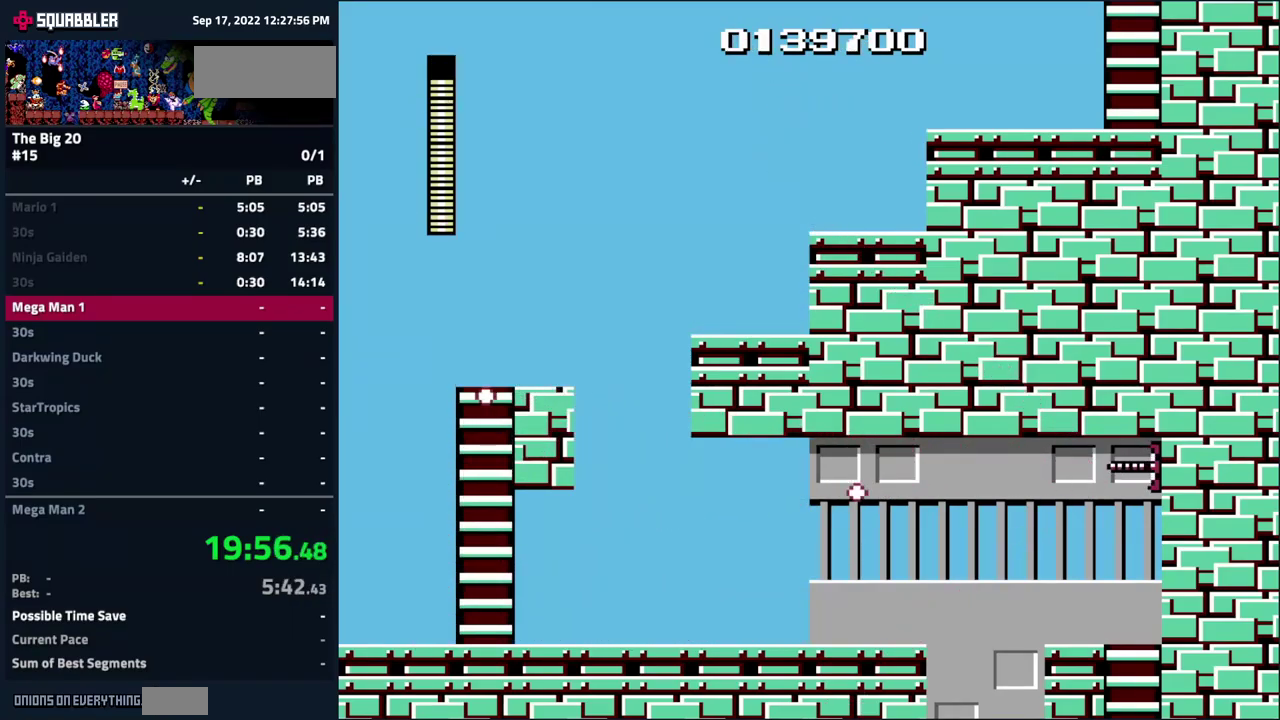
{"buttons": ["DPAD_RIGHT"], "events": [[17, "A", "down"], [84, "A", "up"], [183, "A", "down"], [316, "A", "up"]]}
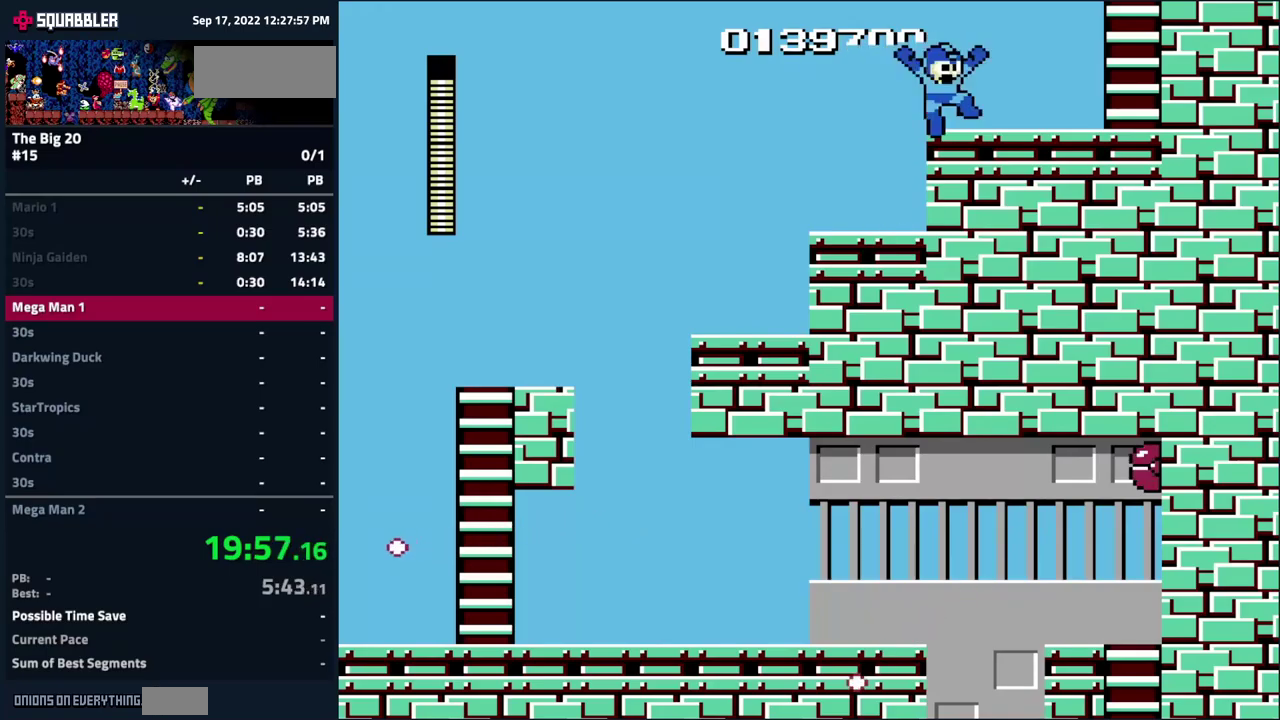
{"buttons": ["A", "DPAD_RIGHT"], "events": [[184, "A", "down"]]}
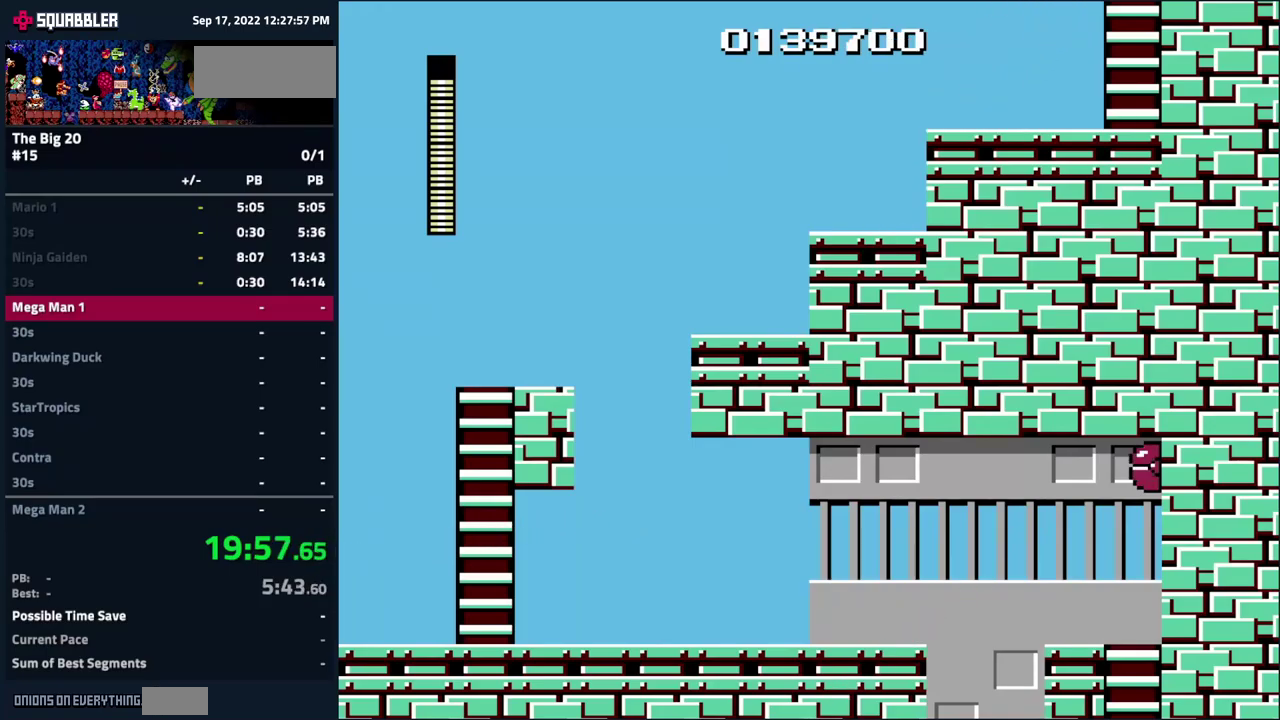
{"buttons": ["DPAD_UP"], "events": [[67, "DPAD_UP", "down"], [200, "DPAD_RIGHT", "up"], [300, "A", "up"]]}
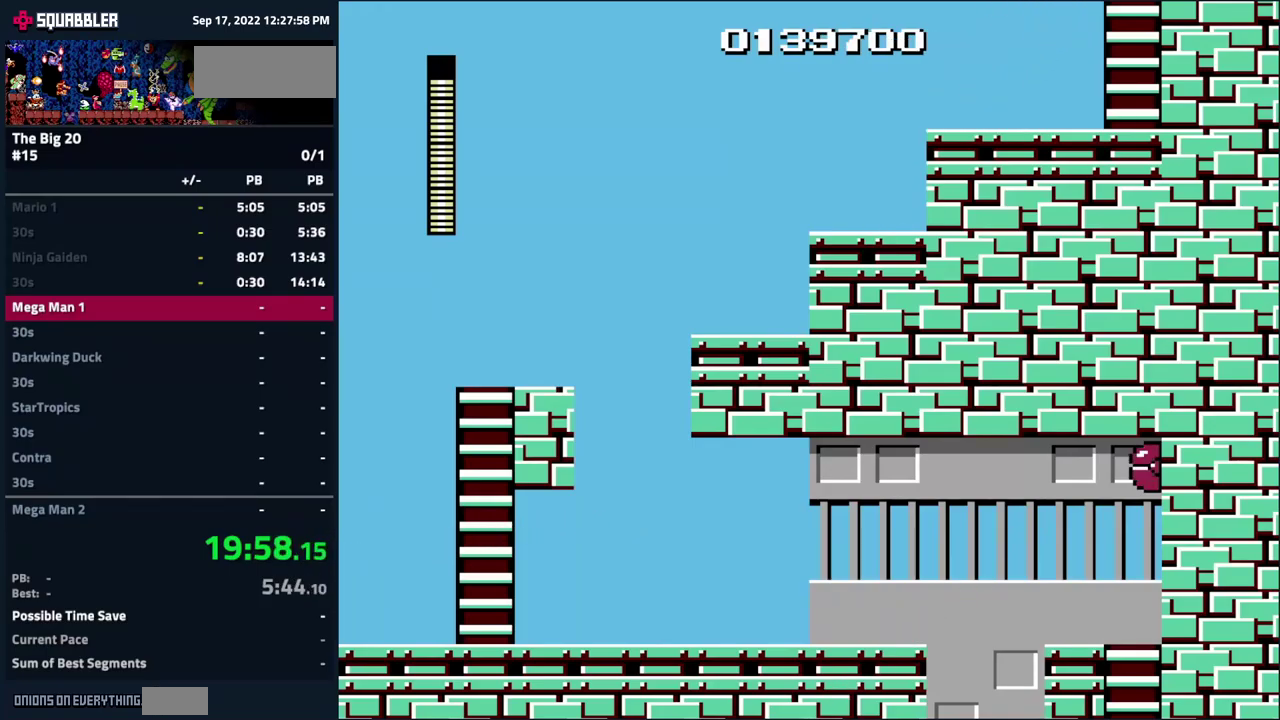
{"buttons": [], "events": [[350, "DPAD_UP", "up"]]}
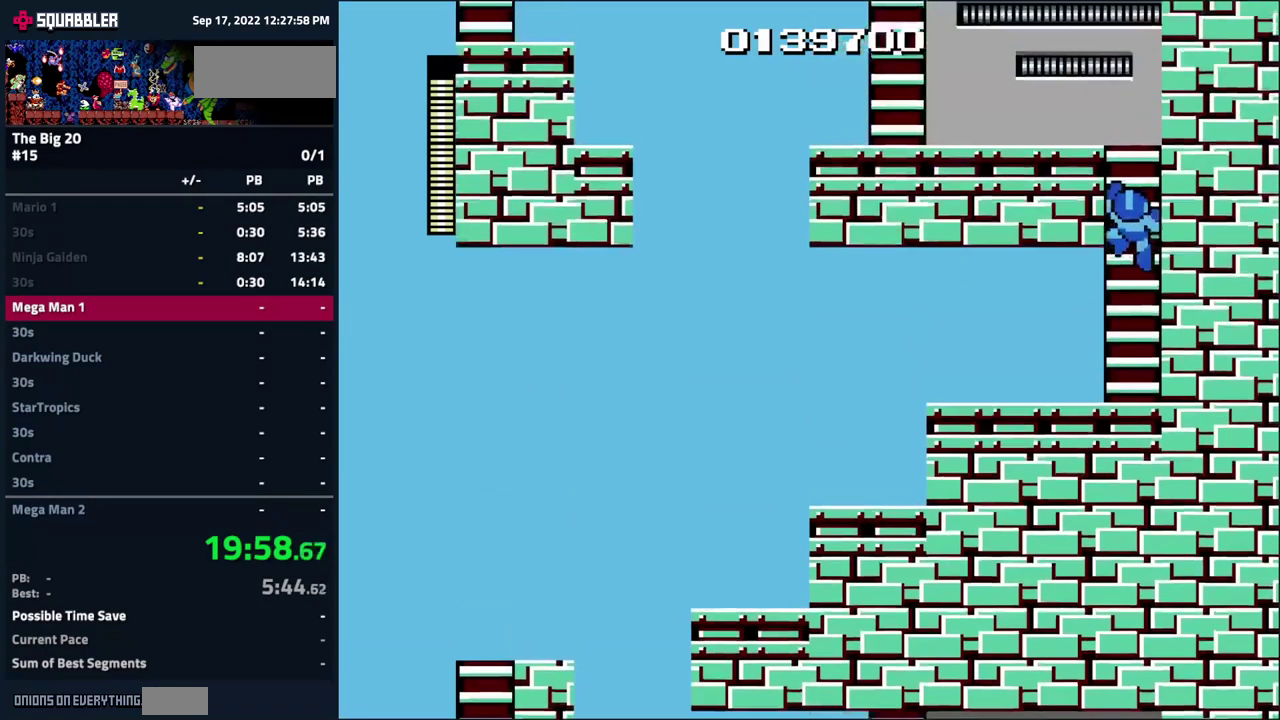
{"buttons": ["DPAD_UP"], "events": [[167, "DPAD_UP", "down"]]}
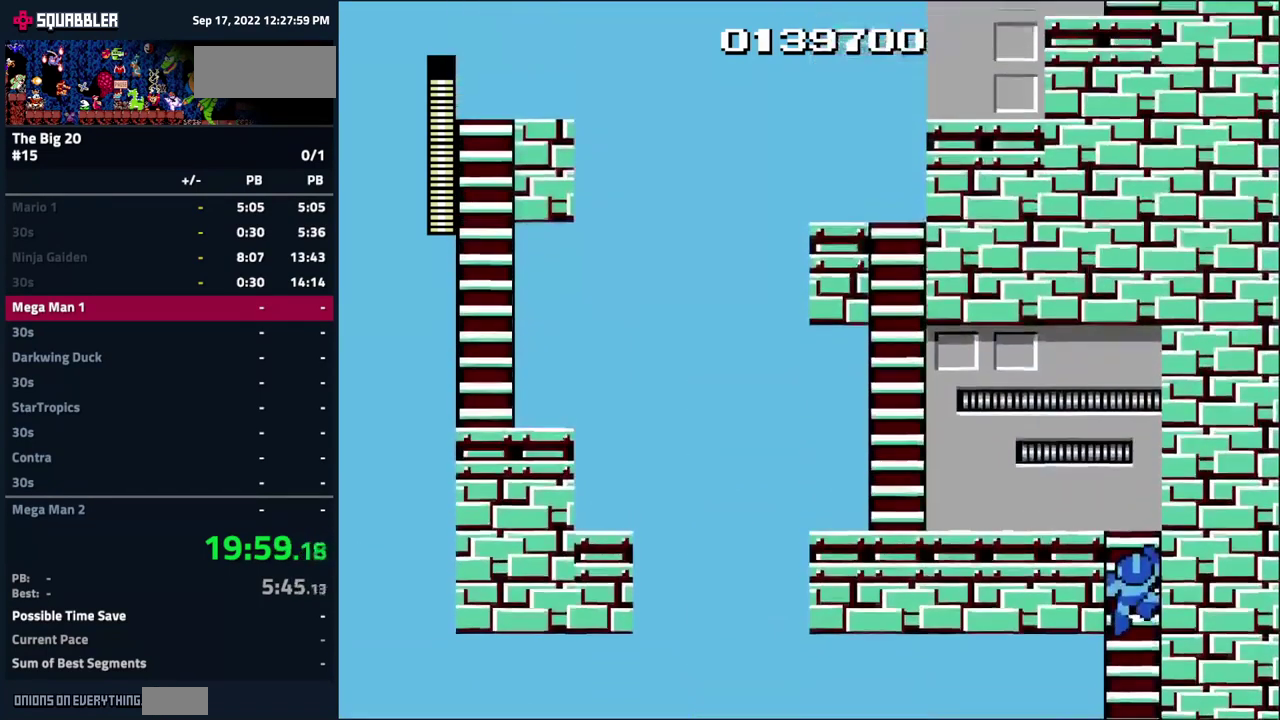
{"buttons": ["DPAD_UP"], "events": []}
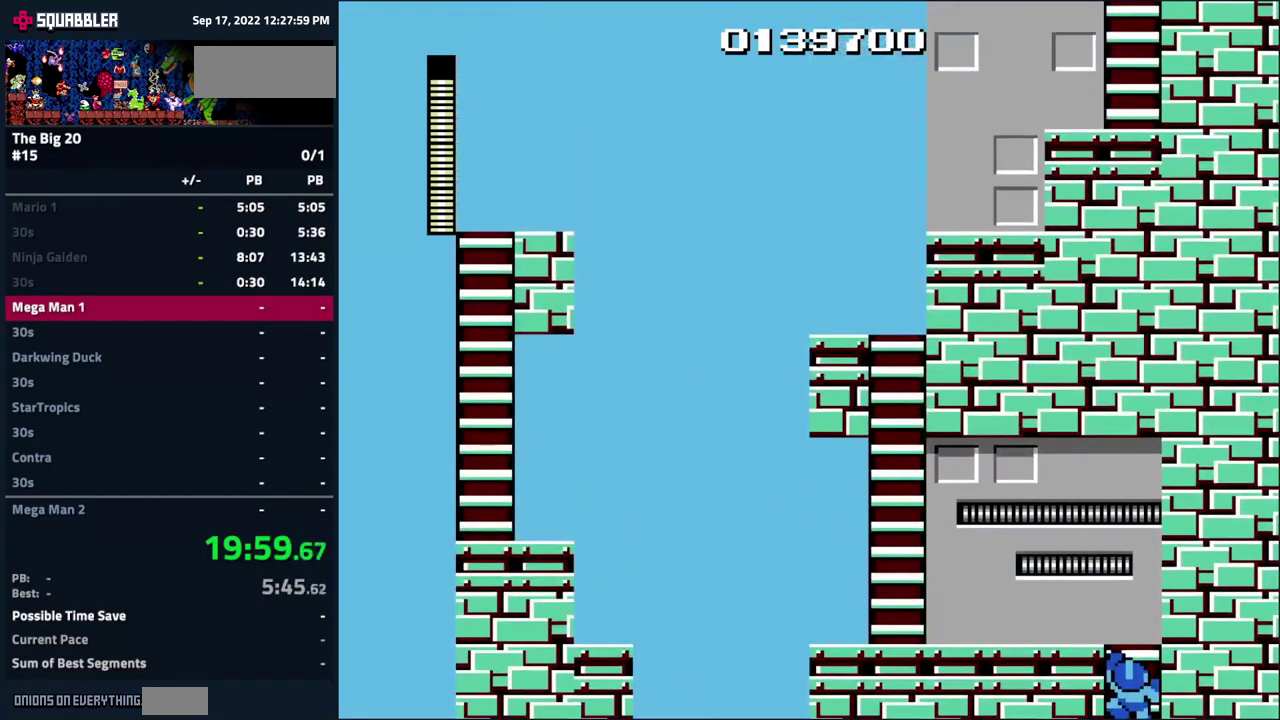
{"buttons": ["DPAD_LEFT"], "events": [[417, "DPAD_LEFT", "down"], [484, "DPAD_UP", "up"]]}